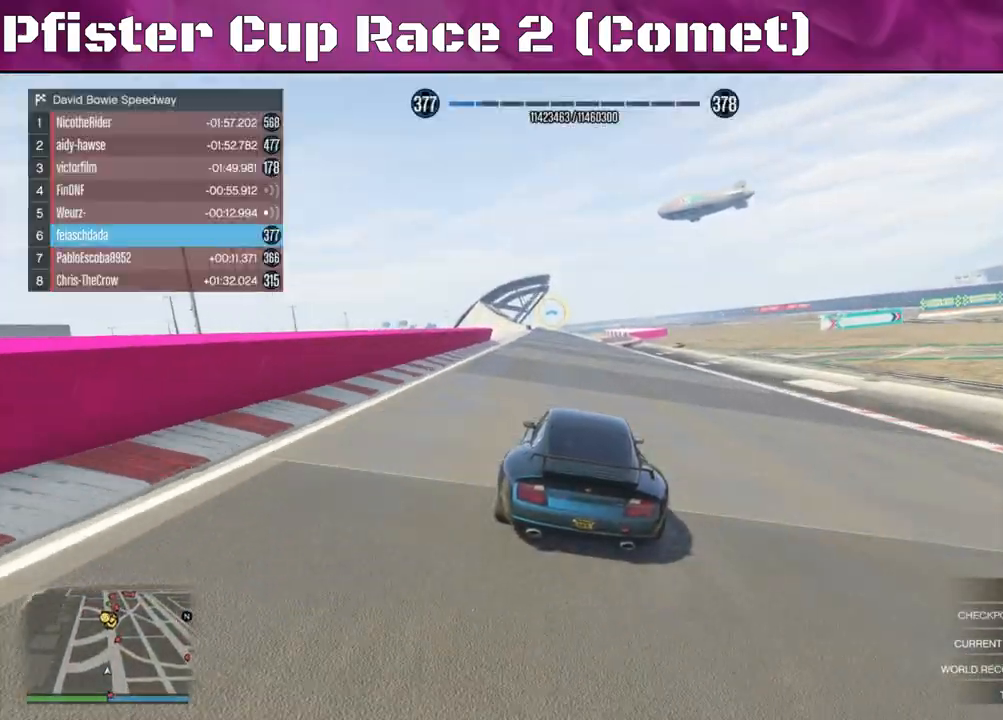
Gameplay with a controller (PlayStation layout); each line is a JSON object with the inputs held at the frame after it. "events" lists button and stick changes between this image and that frame as [ms after this image, input, new state], when the widget could be followed in between.
{"buttons": ["R2"], "left_stick": "left", "right_stick": "center", "events": [[200, "left_stick", "left"], [367, "left_stick", "center"], [467, "left_stick", "left"]]}
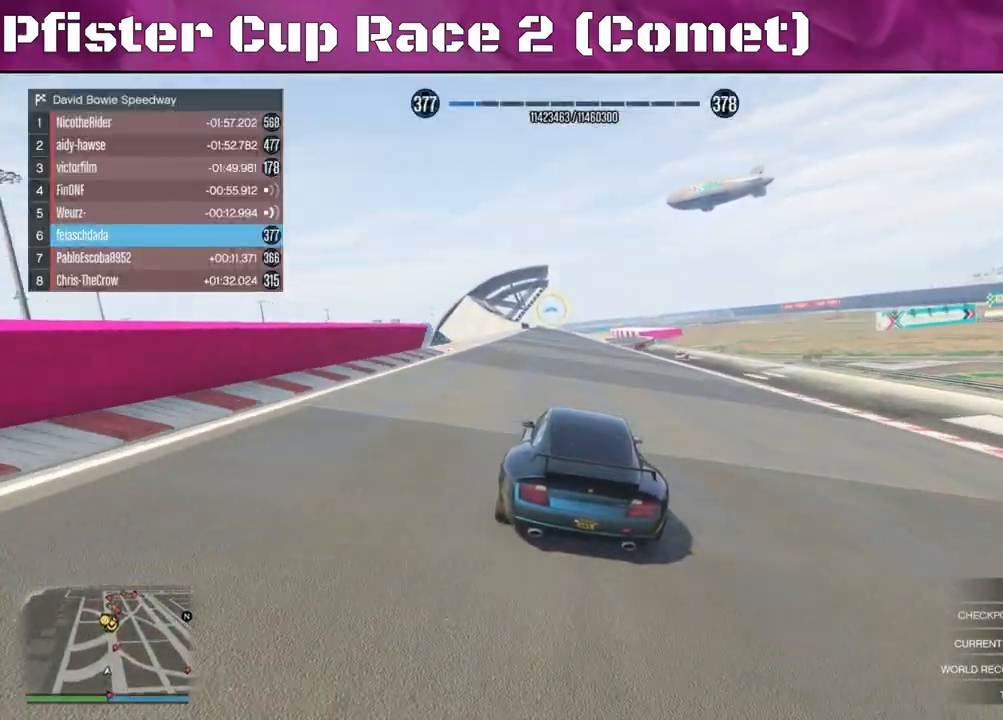
{"buttons": ["R2"], "left_stick": "center", "right_stick": "center", "events": [[100, "left_stick", "center"], [300, "left_stick", "left"], [433, "left_stick", "center"]]}
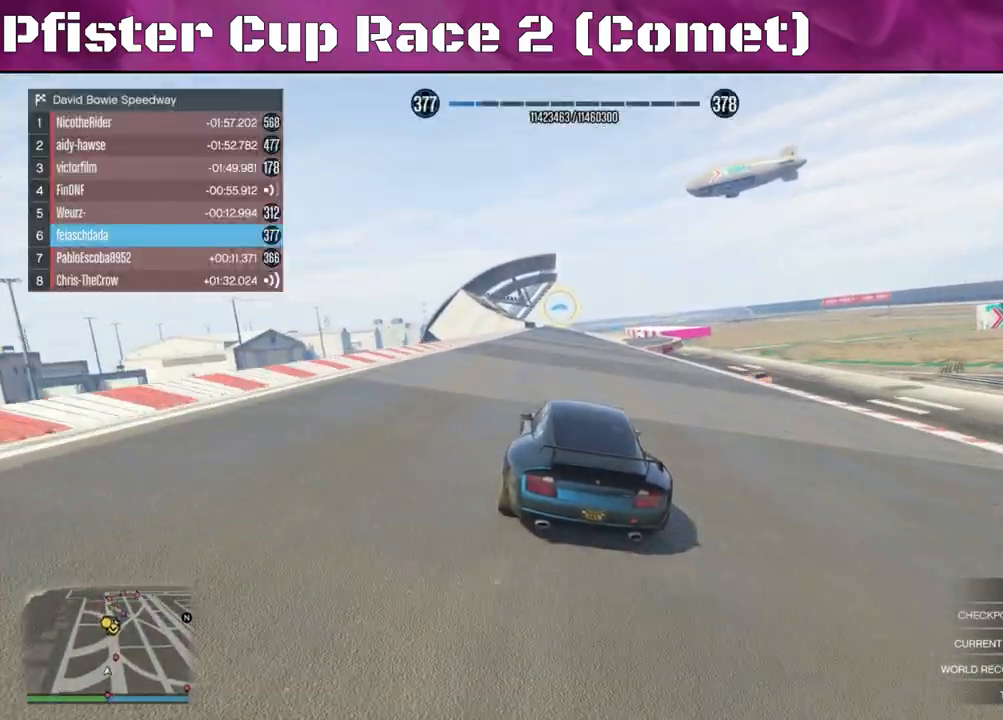
{"buttons": ["R2"], "left_stick": "up-left", "right_stick": "center", "events": [[33, "left_stick", "up-left"], [167, "left_stick", "center"], [500, "left_stick", "up-left"]]}
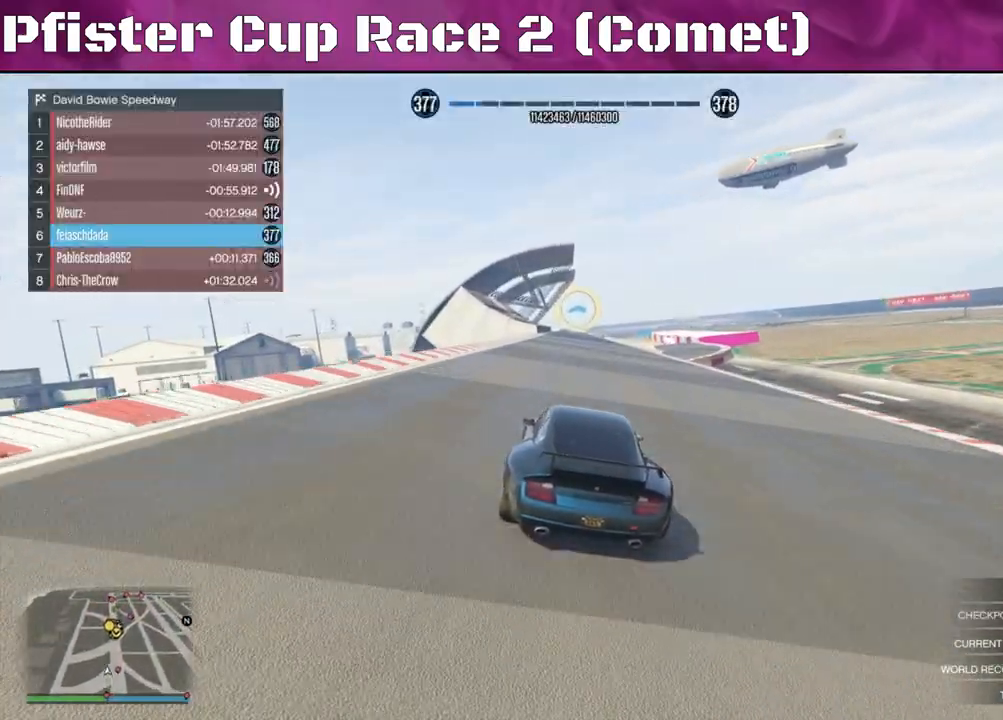
{"buttons": ["R2"], "left_stick": "center", "right_stick": "center", "events": [[67, "left_stick", "center"], [167, "left_stick", "up-left"], [300, "left_stick", "center"]]}
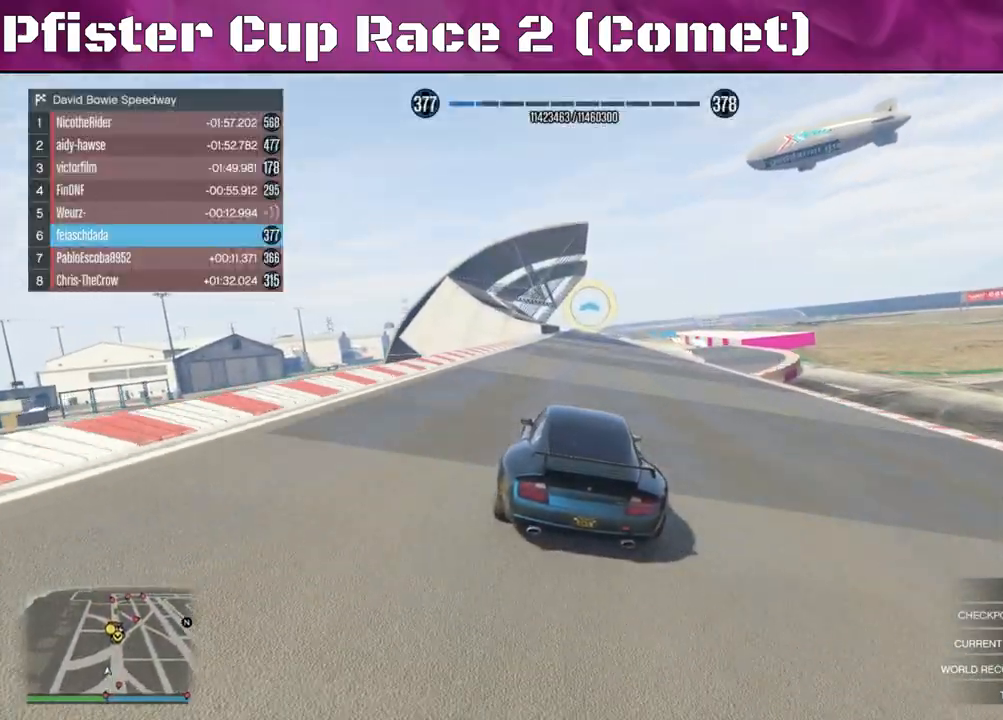
{"buttons": ["R2"], "left_stick": "center", "right_stick": "center", "events": []}
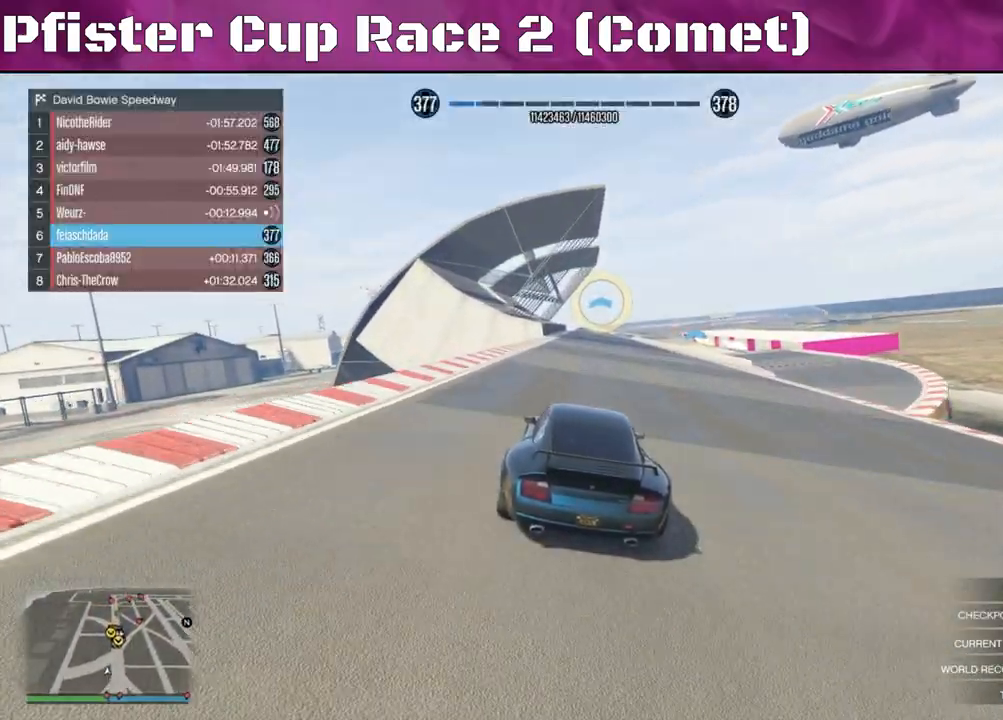
{"buttons": ["R2"], "left_stick": "up-left", "right_stick": "center", "events": [[167, "left_stick", "up-left"], [400, "left_stick", "center"], [467, "left_stick", "up-left"]]}
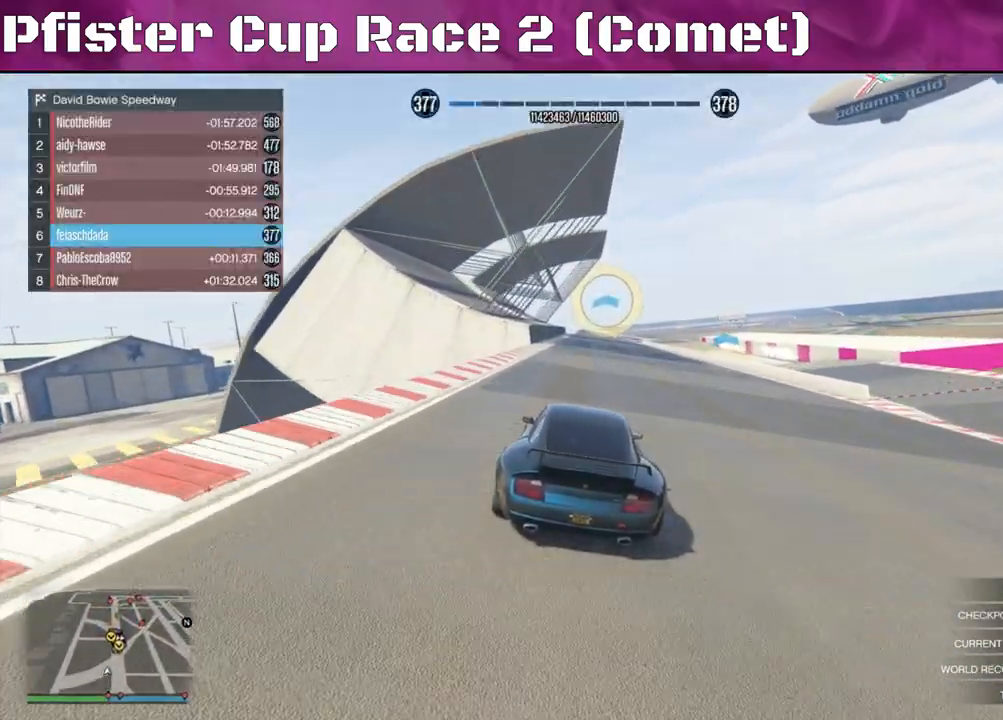
{"buttons": ["R2"], "left_stick": "up-left", "right_stick": "center", "events": [[100, "left_stick", "center"], [233, "left_stick", "up-left"], [367, "left_stick", "center"], [467, "left_stick", "up-left"]]}
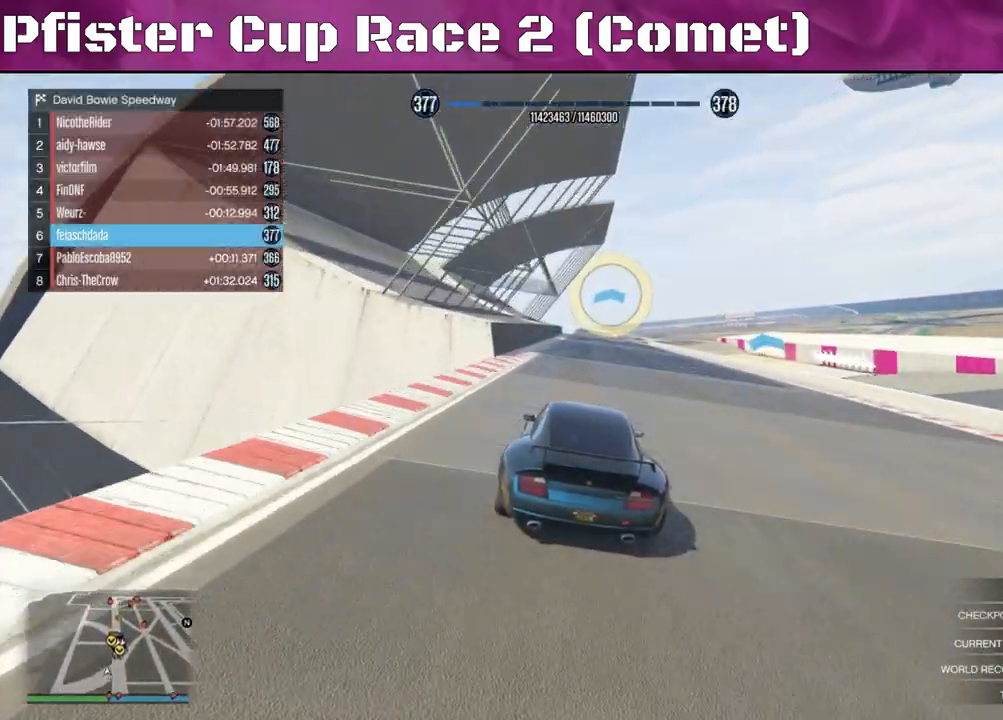
{"buttons": ["R2"], "left_stick": "center", "right_stick": "center", "events": [[300, "left_stick", "center"]]}
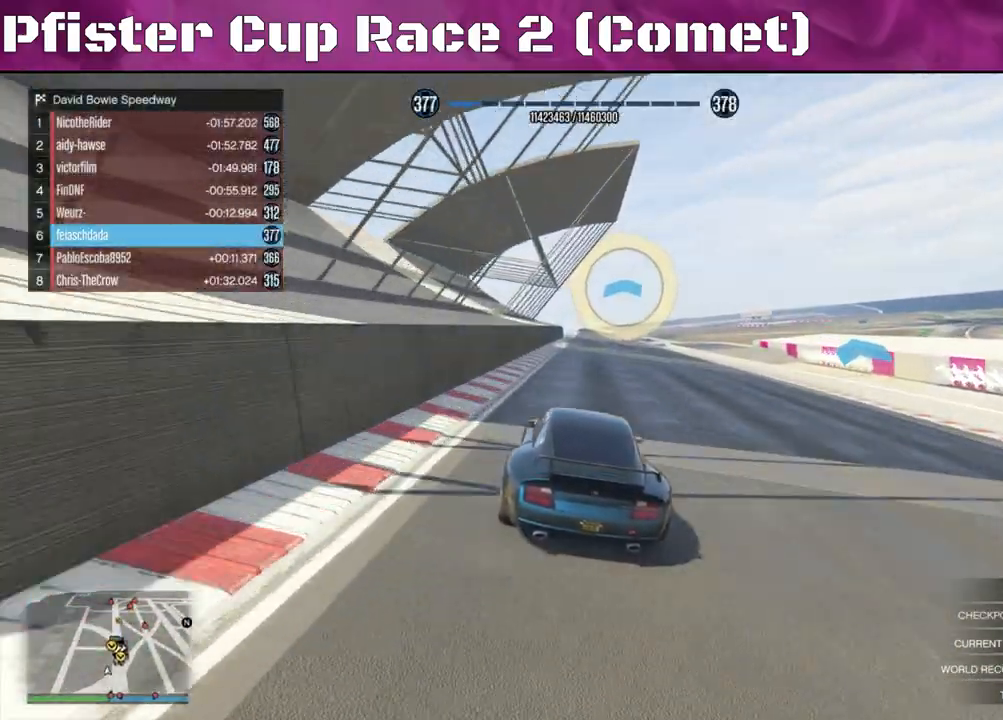
{"buttons": ["R2"], "left_stick": "right", "right_stick": "center", "events": [[467, "left_stick", "right"]]}
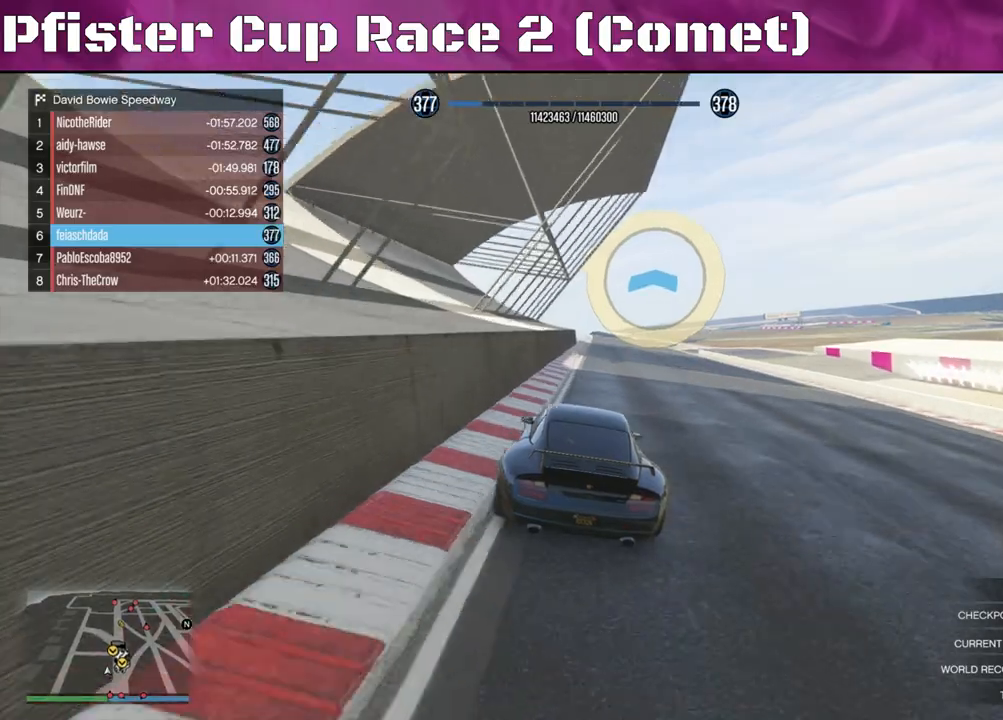
{"buttons": ["R2"], "left_stick": "center", "right_stick": "center", "events": [[100, "left_stick", "center"], [233, "left_stick", "right"], [400, "left_stick", "center"]]}
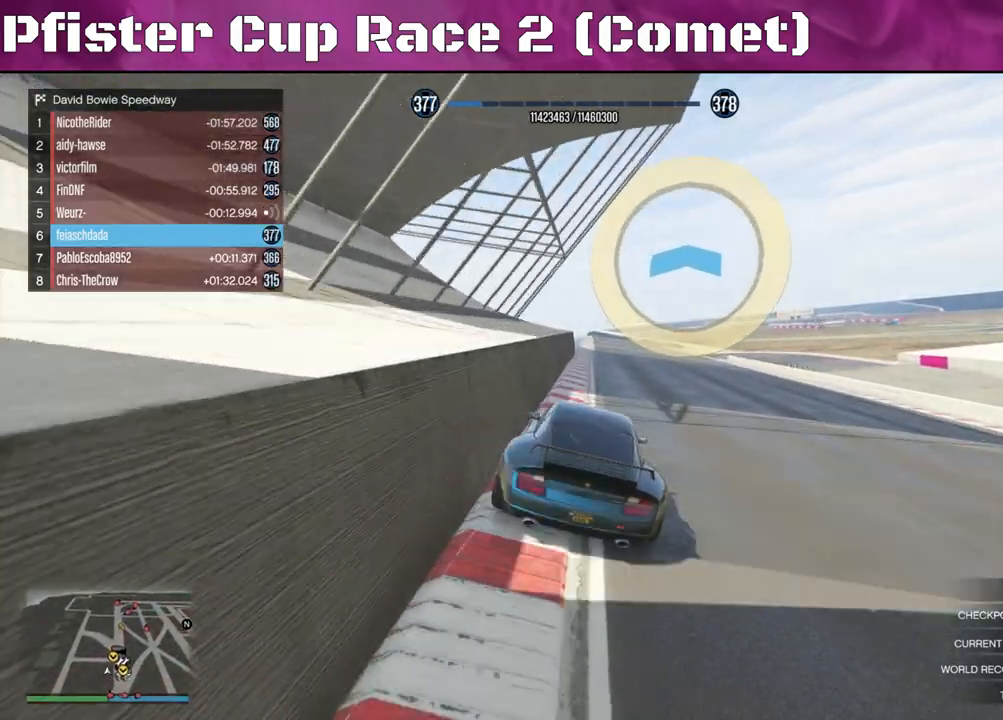
{"buttons": ["R2"], "left_stick": "up-left", "right_stick": "center", "events": [[367, "left_stick", "up-left"]]}
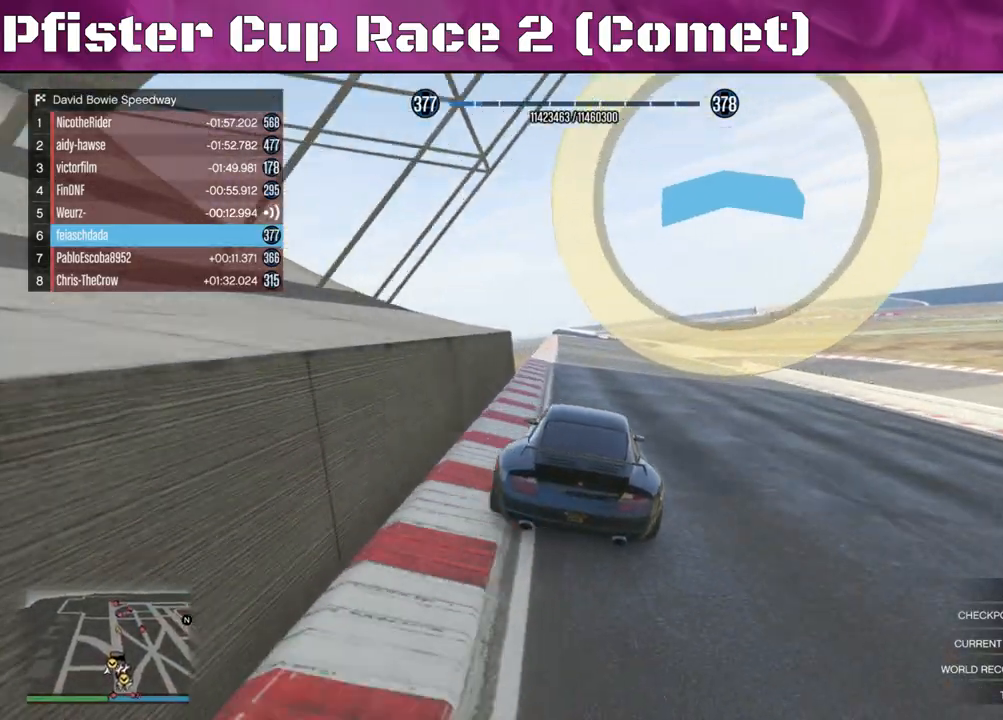
{"buttons": ["R2"], "left_stick": "center", "right_stick": "center", "events": [[33, "left_stick", "center"], [133, "left_stick", "up-left"], [267, "left_stick", "center"]]}
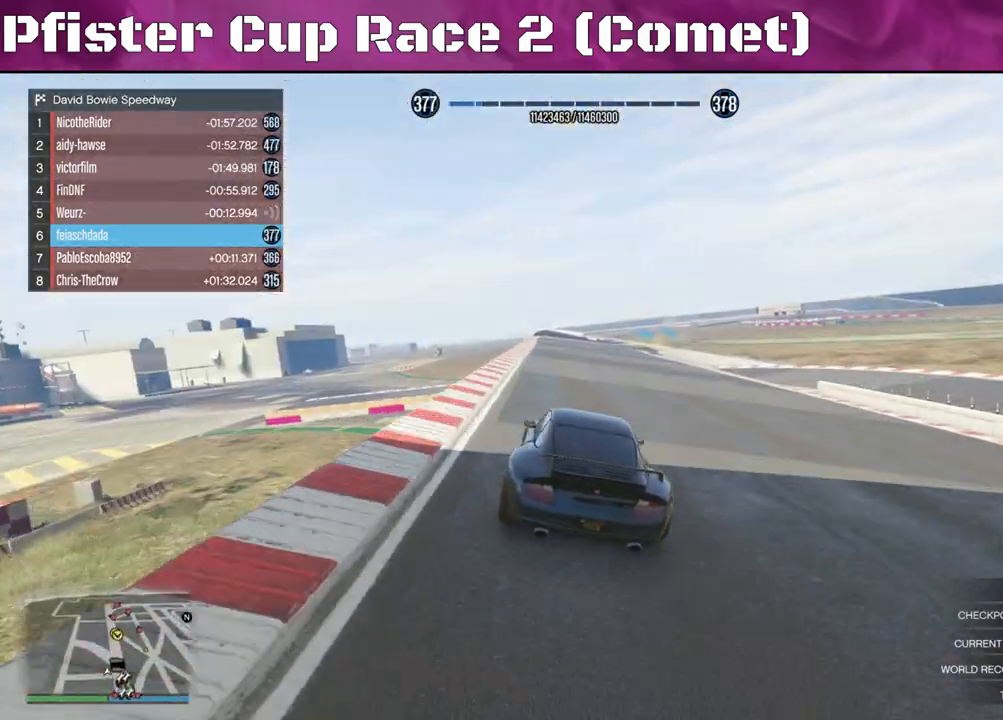
{"buttons": ["R2"], "left_stick": "up-left", "right_stick": "center", "events": [[167, "left_stick", "up-left"], [333, "left_stick", "center"], [433, "left_stick", "up-left"]]}
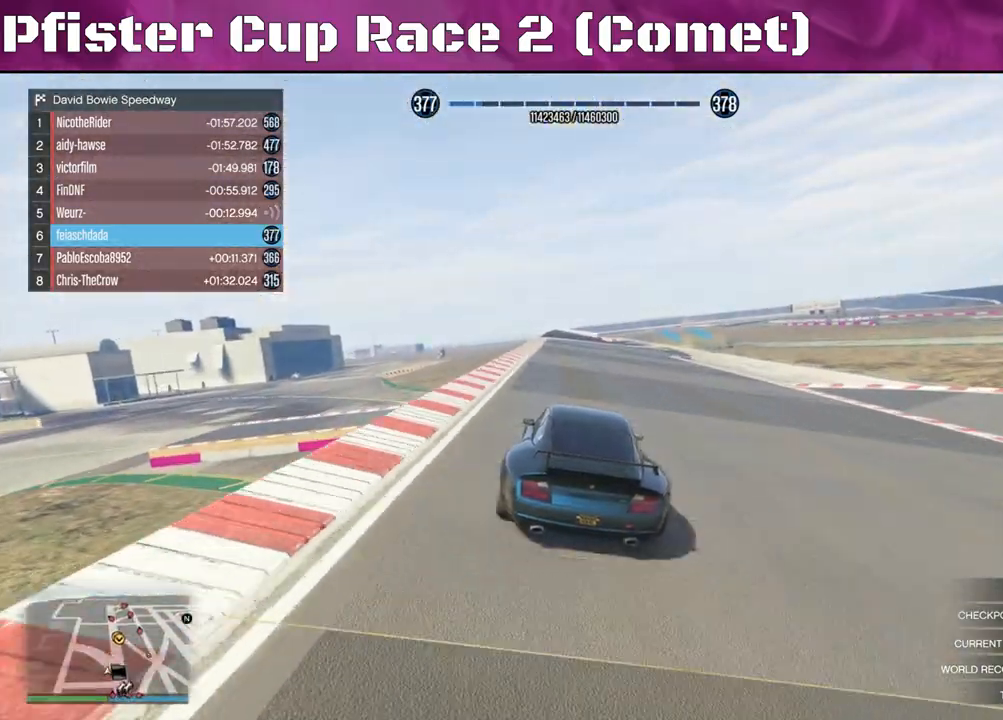
{"buttons": ["R2"], "left_stick": "right", "right_stick": "center", "events": [[33, "left_stick", "center"], [500, "left_stick", "right"]]}
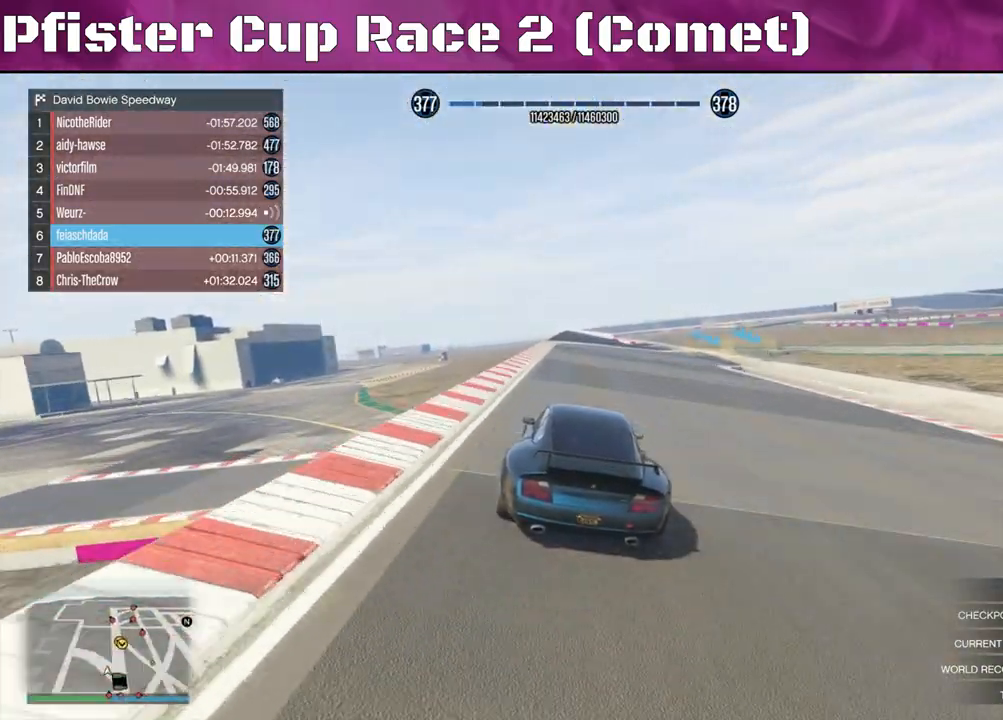
{"buttons": ["R2"], "left_stick": "right", "right_stick": "center", "events": [[200, "left_stick", "center"], [267, "left_stick", "right"]]}
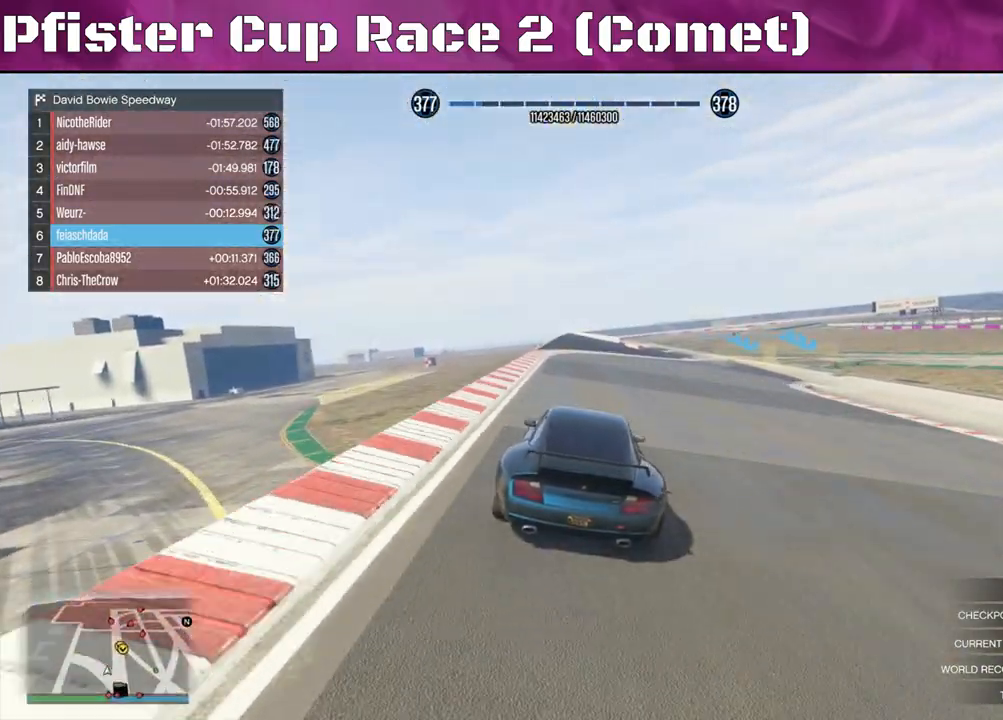
{"buttons": ["L2"], "left_stick": "center", "right_stick": "center", "events": [[200, "left_stick", "center"], [300, "left_stick", "right"], [367, "L2", "down"], [433, "R2", "up"], [500, "left_stick", "center"]]}
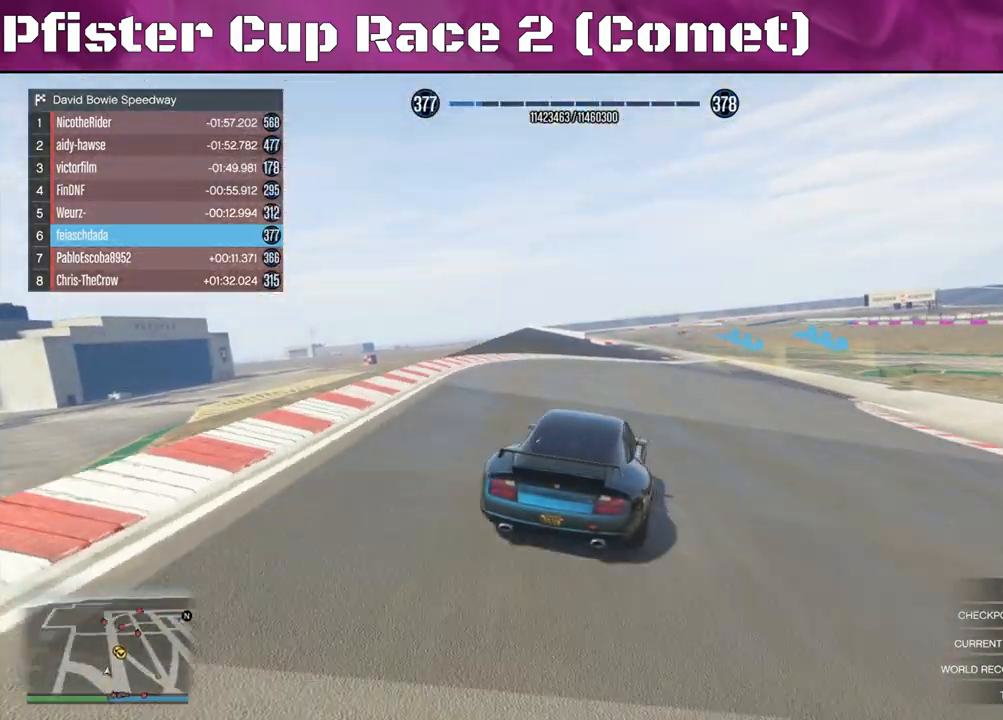
{"buttons": ["L2"], "left_stick": "right", "right_stick": "center", "events": [[100, "left_stick", "right"], [333, "left_stick", "center"], [400, "L2", "up"], [467, "left_stick", "right"], [500, "L2", "down"]]}
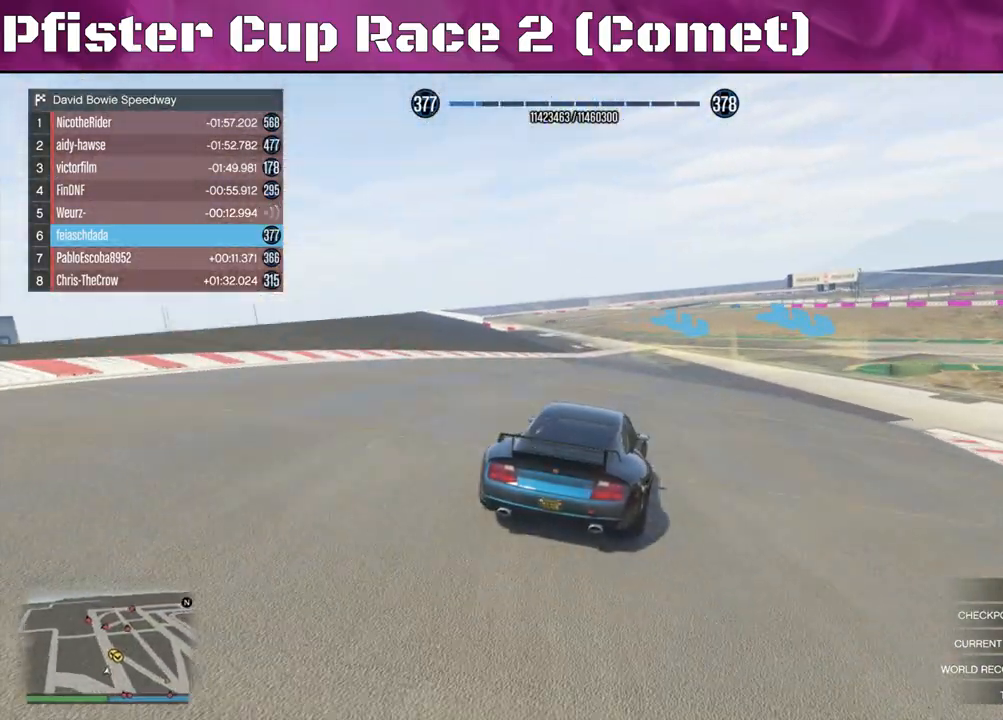
{"buttons": [], "left_stick": "right", "right_stick": "center", "events": [[367, "L2", "up"], [433, "left_stick", "center"], [500, "left_stick", "right"]]}
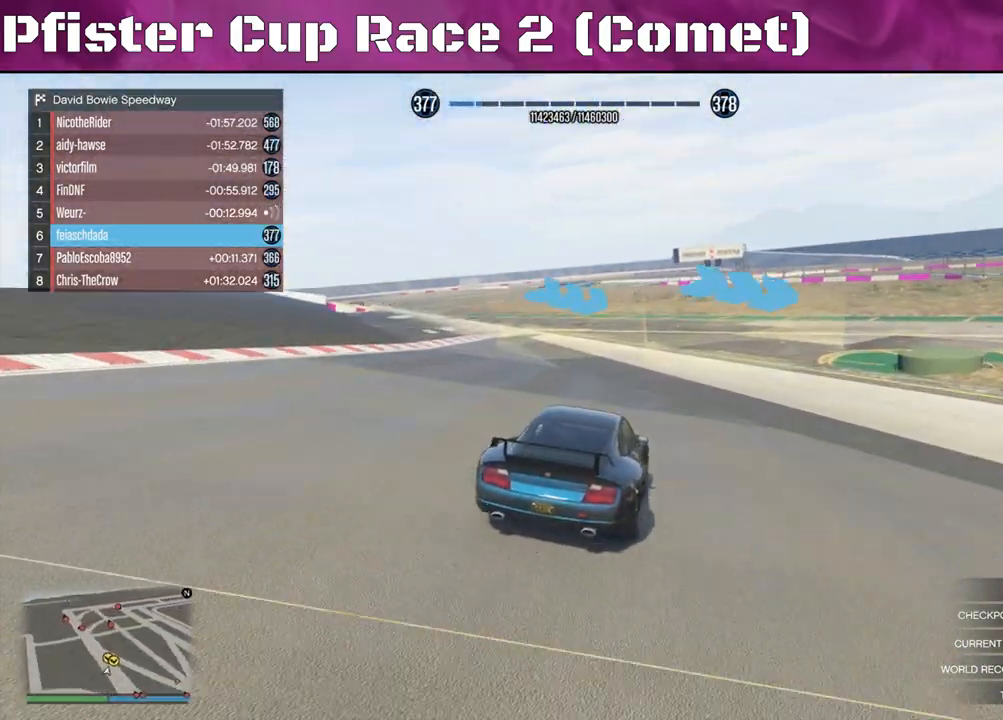
{"buttons": [], "left_stick": "right", "right_stick": "right", "events": [[33, "L2", "down"], [200, "right_stick", "right"], [333, "L2", "up"]]}
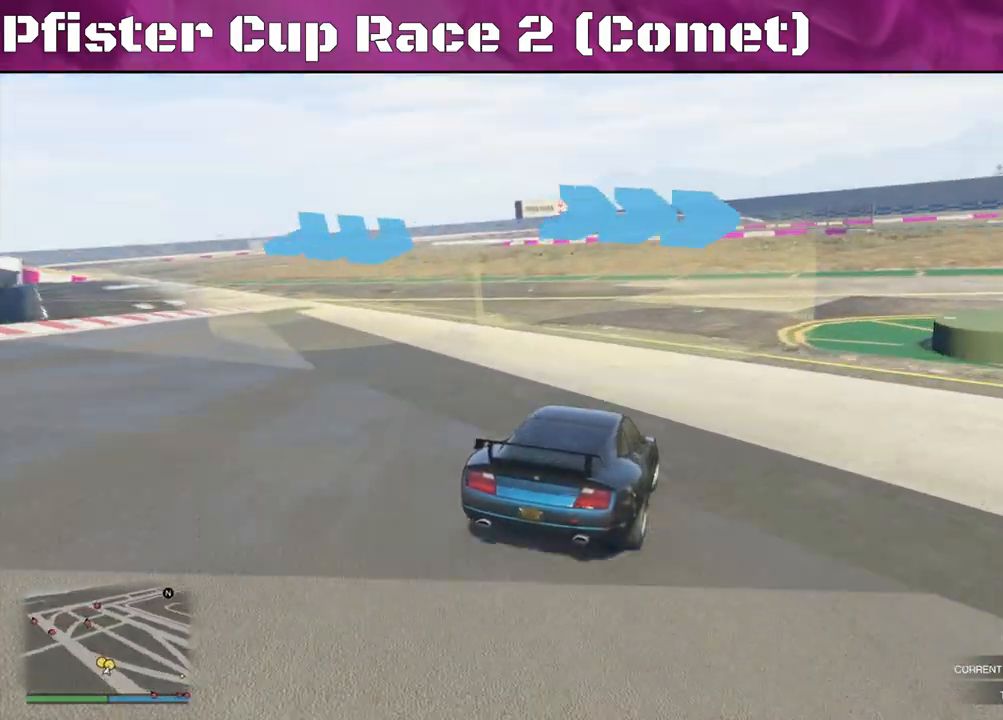
{"buttons": ["R2"], "left_stick": "right", "right_stick": "right", "events": [[400, "R2", "down"]]}
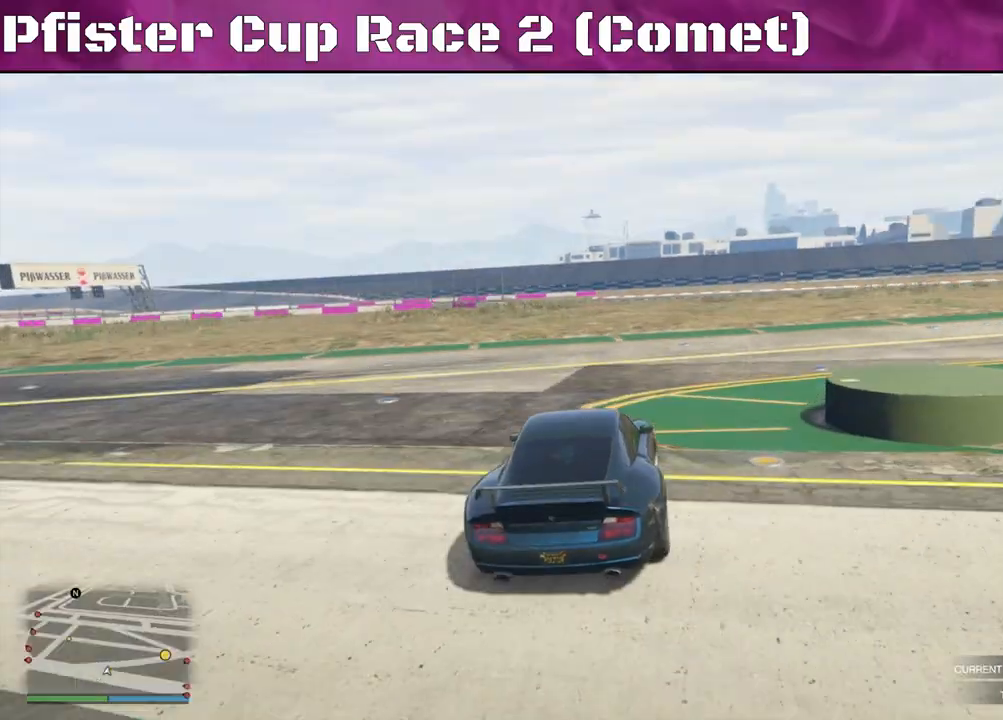
{"buttons": ["R2"], "left_stick": "right", "right_stick": "right", "events": []}
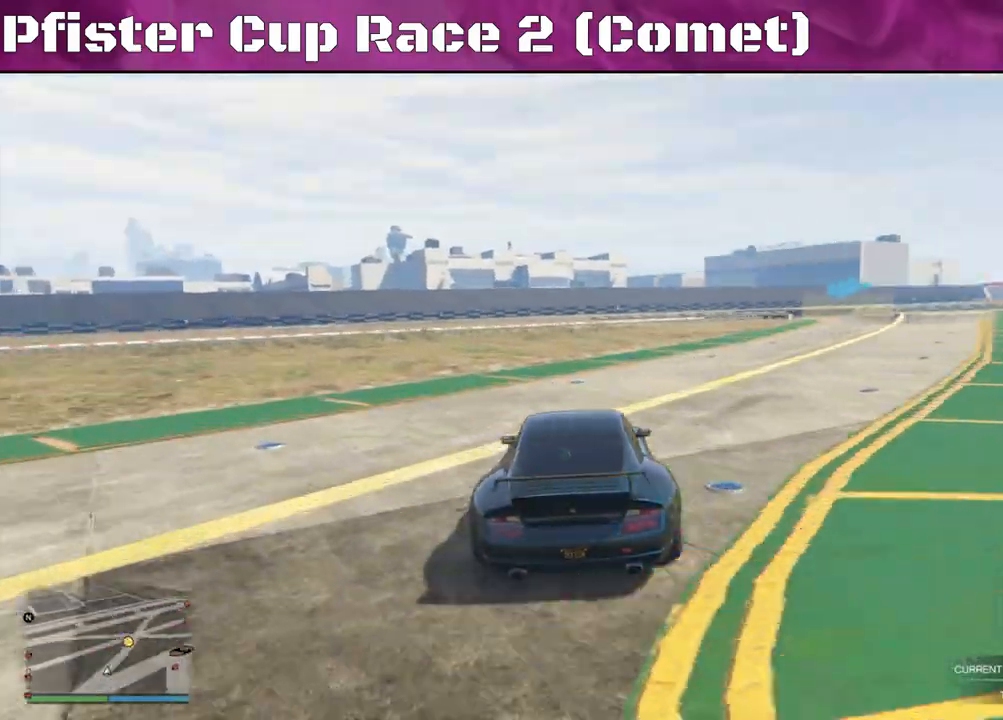
{"buttons": ["R2"], "left_stick": "right", "right_stick": "center", "events": [[467, "right_stick", "center"]]}
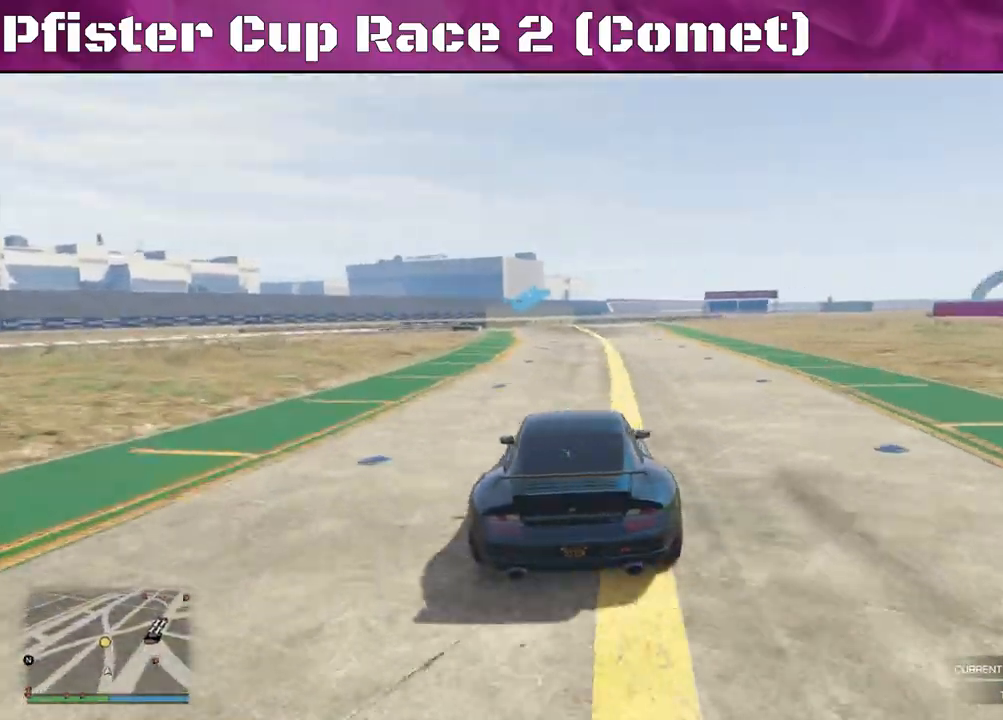
{"buttons": ["R2"], "left_stick": "left", "right_stick": "center", "events": [[333, "left_stick", "center"], [500, "left_stick", "left"]]}
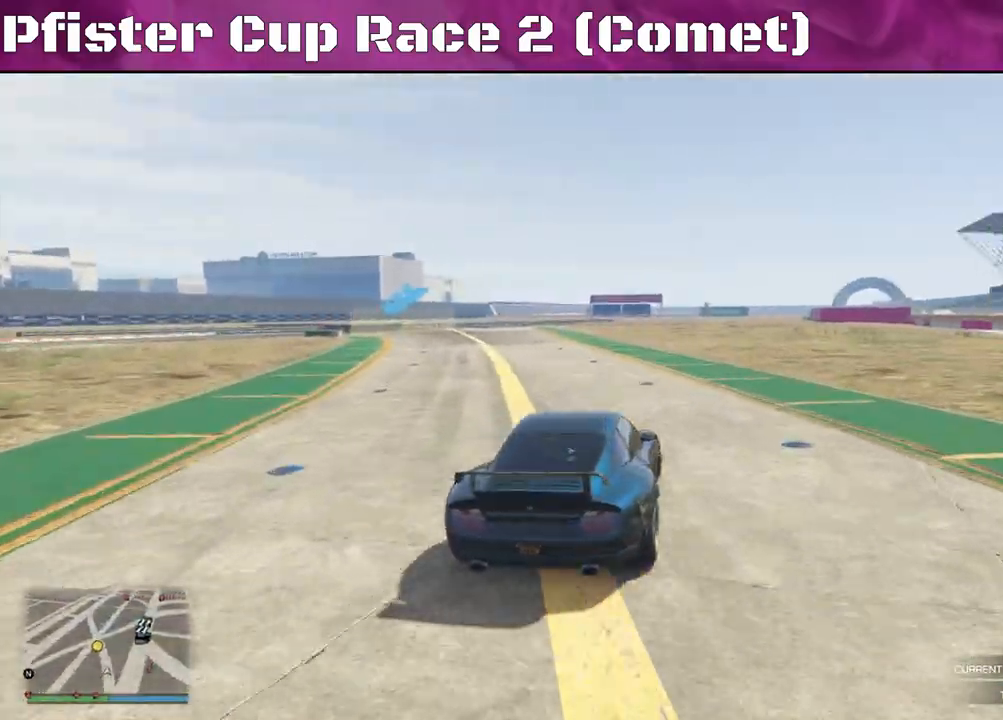
{"buttons": ["R2"], "left_stick": "center", "right_stick": "center", "events": [[167, "left_stick", "center"], [267, "left_stick", "left"], [433, "left_stick", "center"]]}
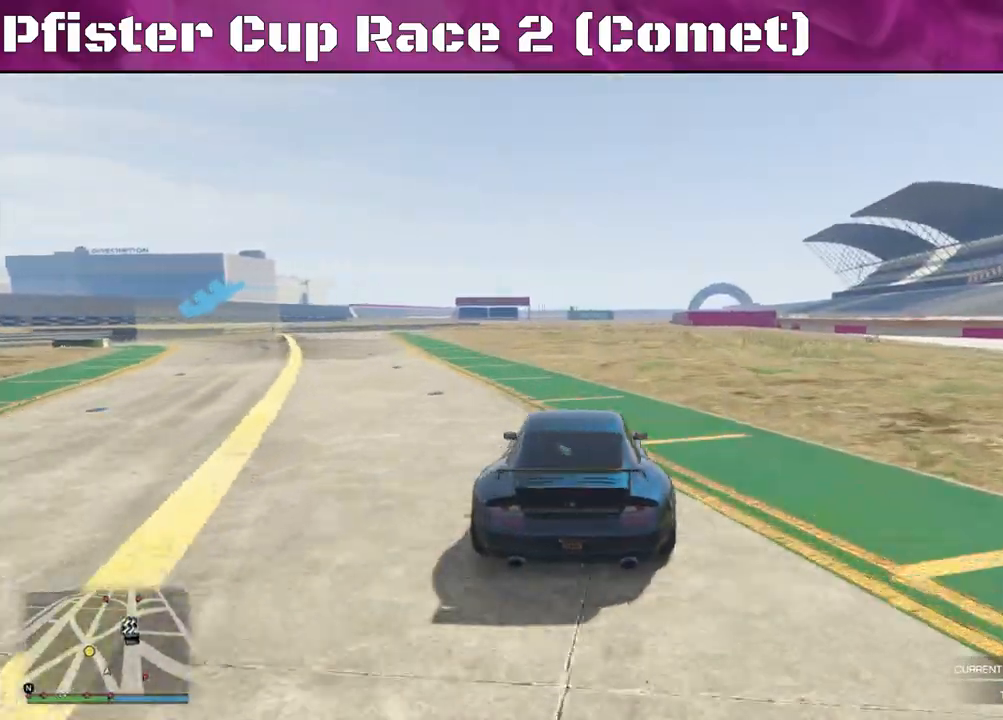
{"buttons": ["R2"], "left_stick": "left", "right_stick": "left", "events": [[33, "left_stick", "left"], [200, "right_stick", "left"]]}
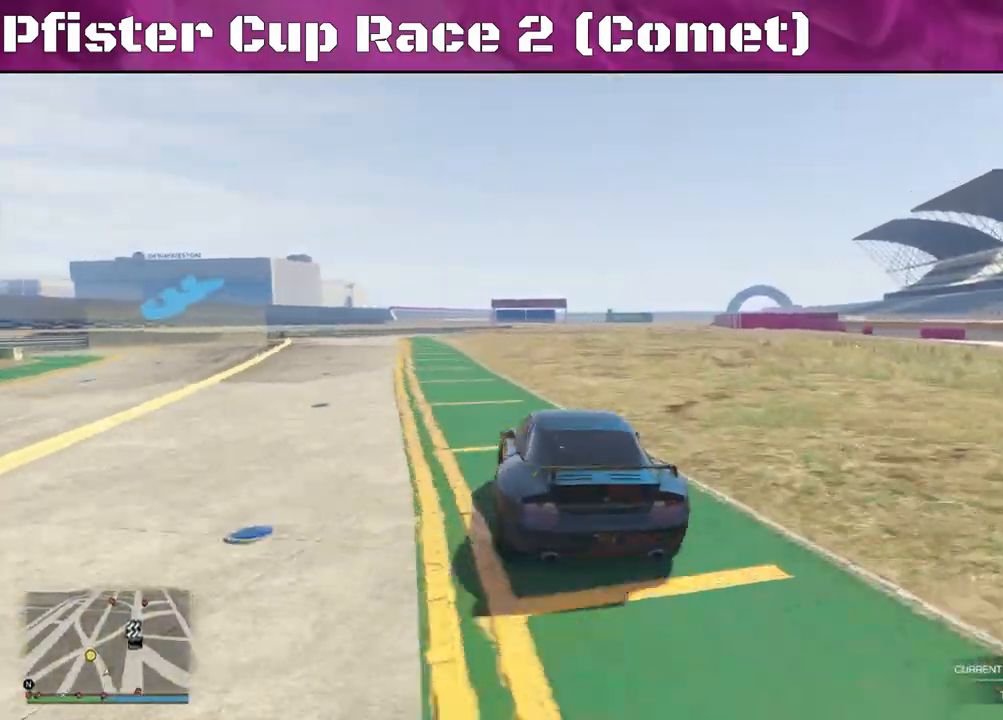
{"buttons": ["R2"], "left_stick": "left", "right_stick": "left", "events": []}
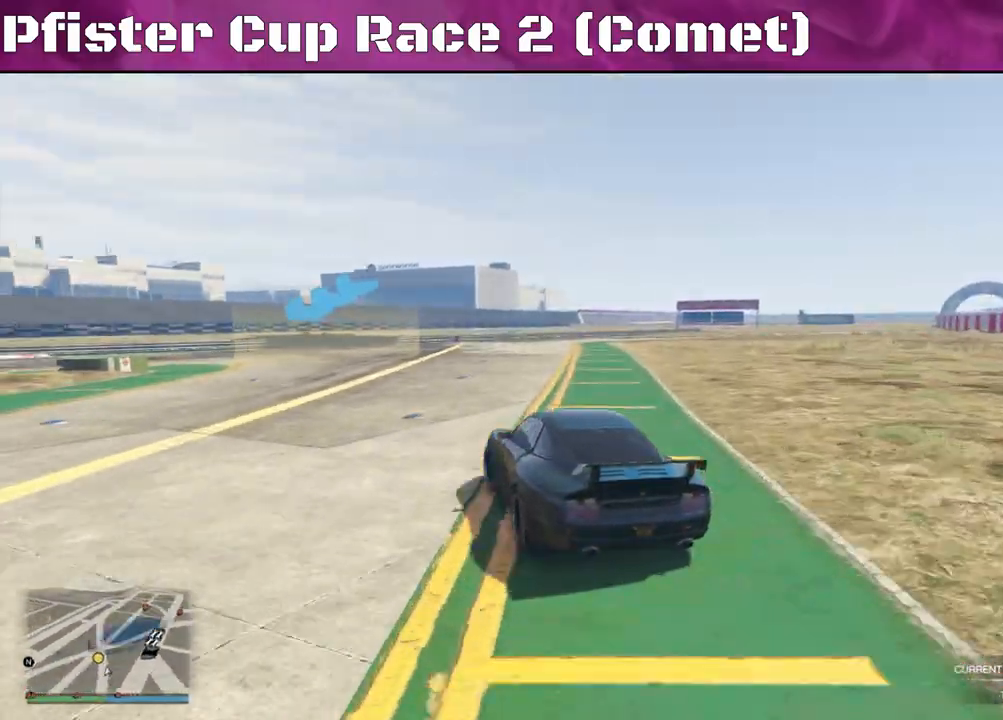
{"buttons": [], "left_stick": "left", "right_stick": "left", "events": [[200, "L2", "down"], [300, "R2", "up"], [367, "L2", "up"], [400, "left_stick", "down"], [467, "left_stick", "left"]]}
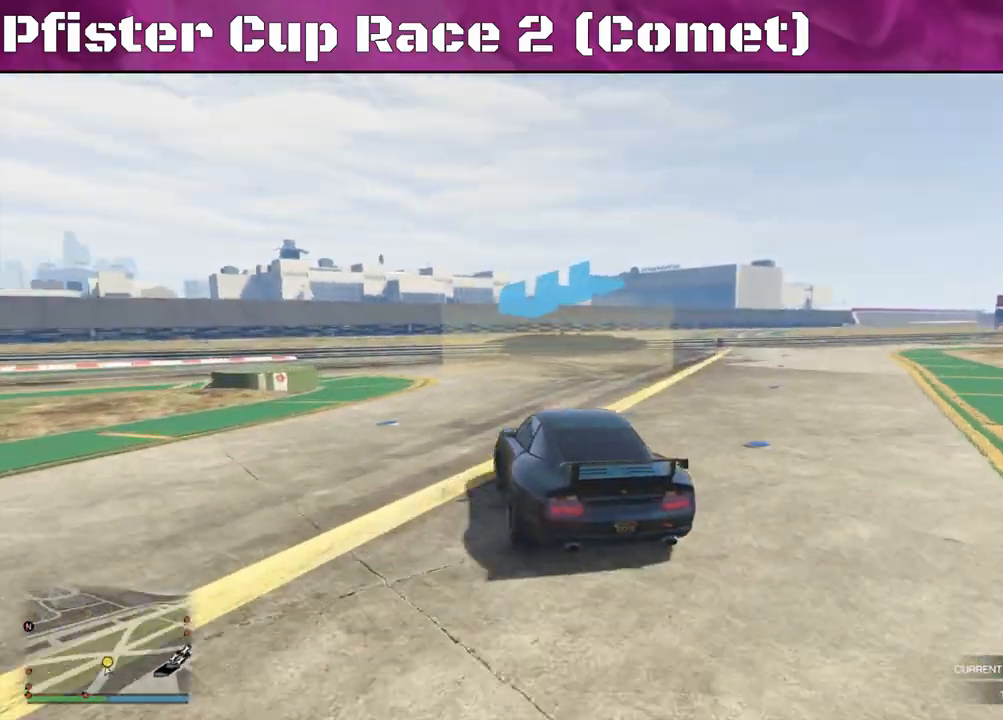
{"buttons": [], "left_stick": "left", "right_stick": "left", "events": []}
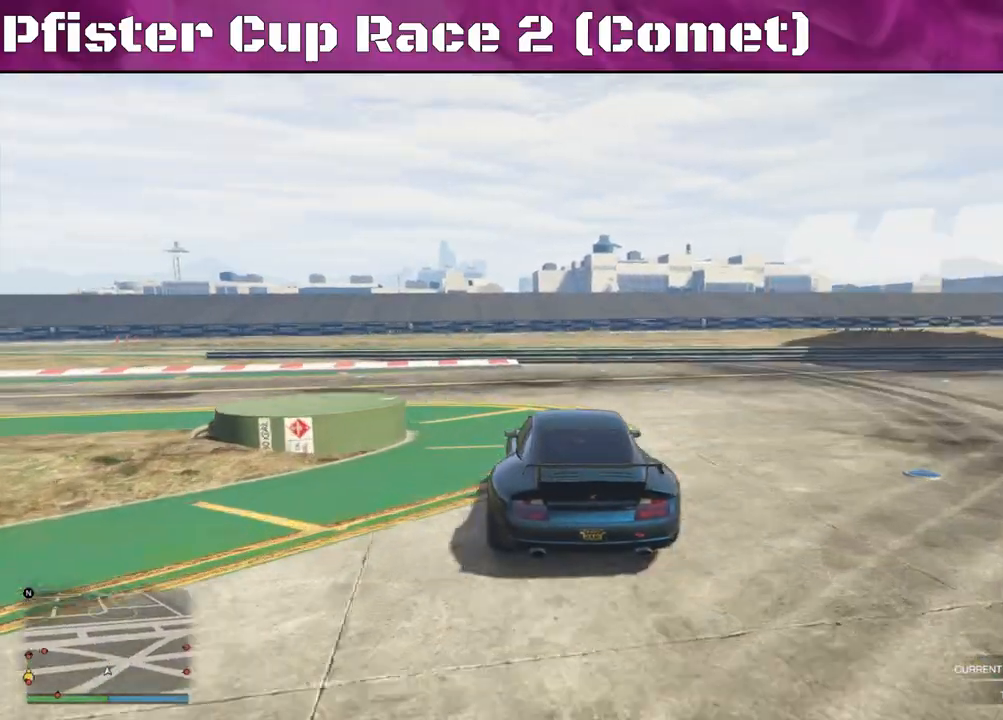
{"buttons": ["R2"], "left_stick": "left", "right_stick": "left", "events": [[367, "R2", "down"]]}